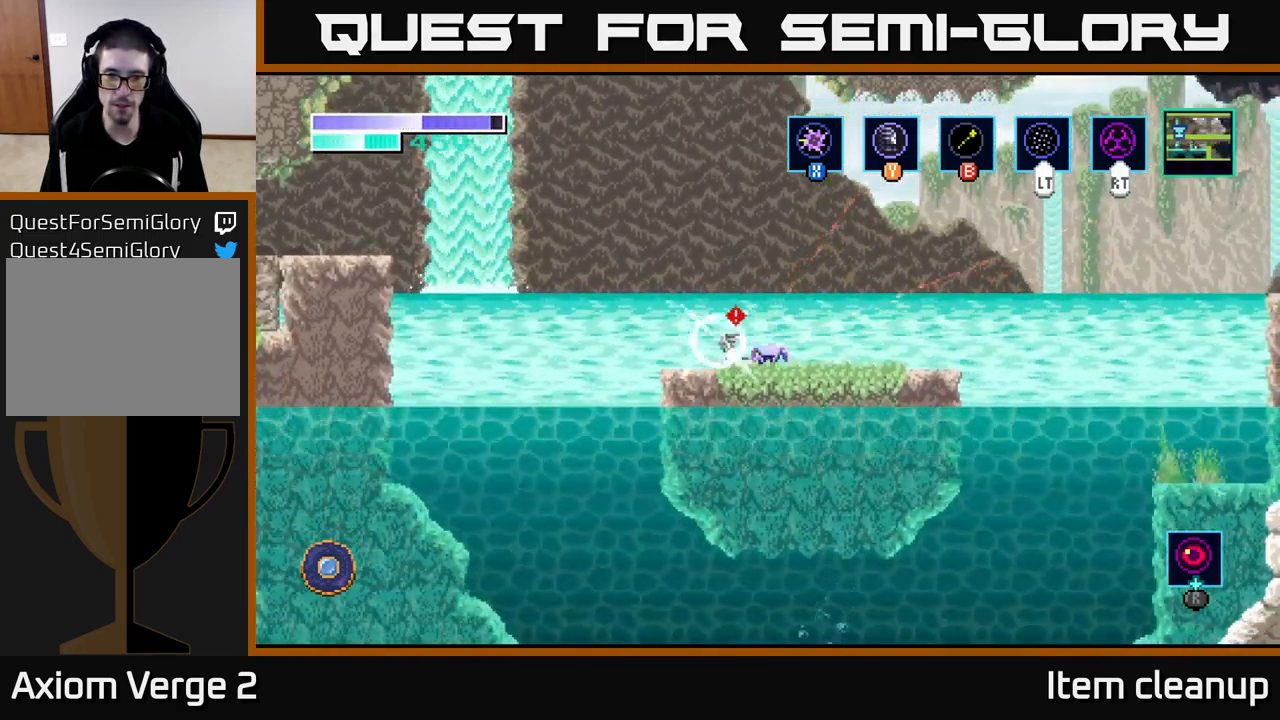
Gameplay with a controller (Xbox layout); each line is a JSON object with the inputs held at the frame after it. "events" lists button and stick changes between this image and that frame as [ms after this image, input, new state], when the widget could be followed in between.
{"buttons": [], "left_stick": "right", "right_stick": "center", "events": [[83, "X", "down"], [217, "X", "up"], [300, "X", "down"], [400, "left_stick", "right"], [417, "X", "up"]]}
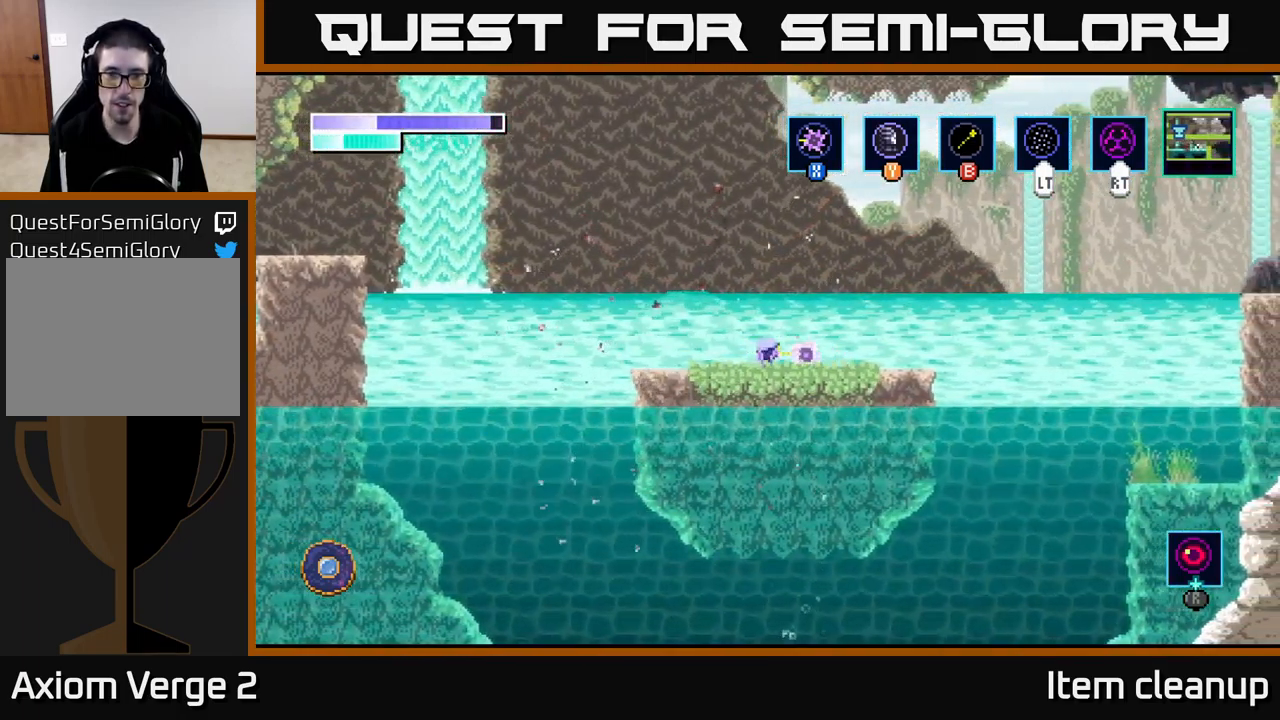
{"buttons": [], "left_stick": "right", "right_stick": "center", "events": []}
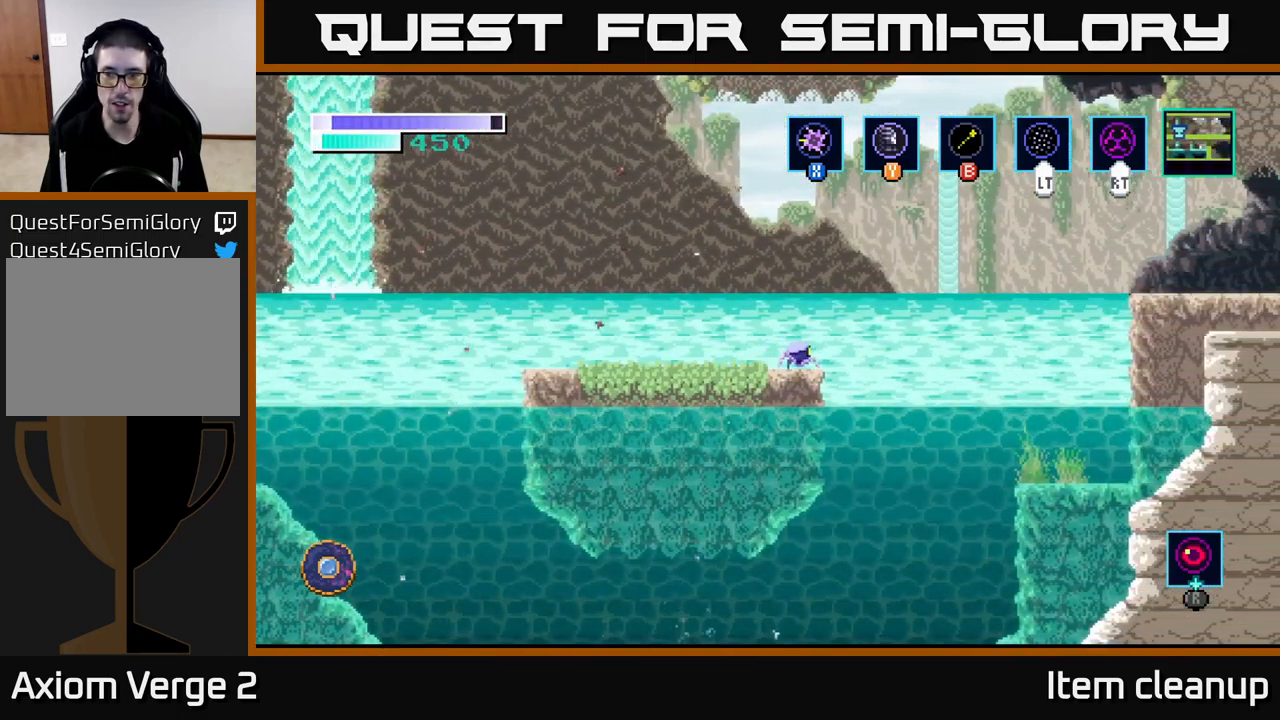
{"buttons": [], "left_stick": "right", "right_stick": "center", "events": [[100, "A", "down"], [433, "A", "up"]]}
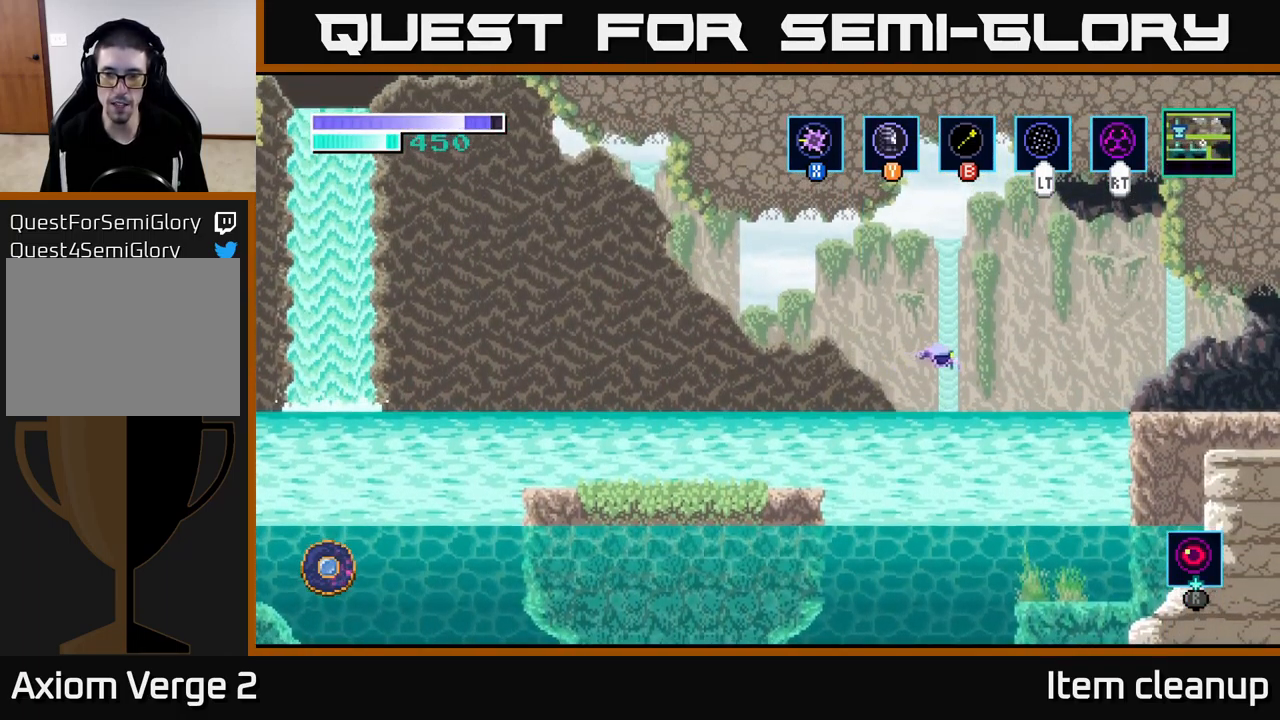
{"buttons": [], "left_stick": "right", "right_stick": "center", "events": []}
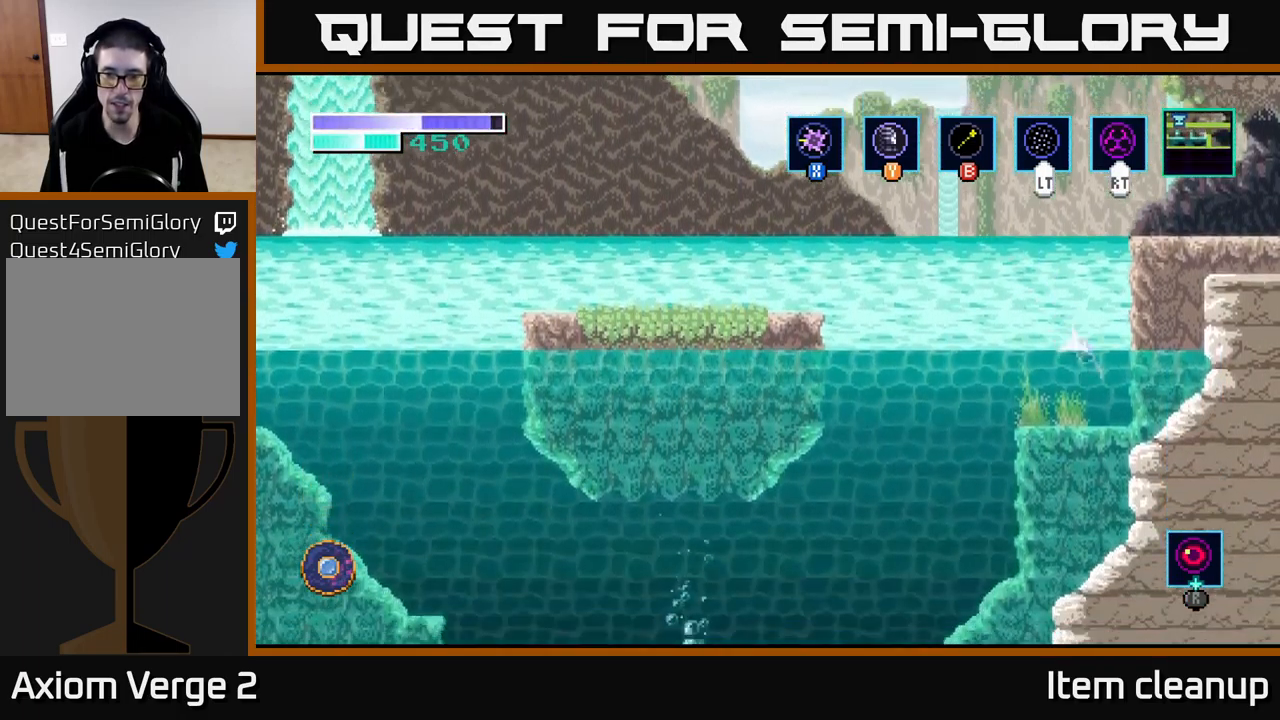
{"buttons": [], "left_stick": "left", "right_stick": "center", "events": [[33, "left_stick", "left"]]}
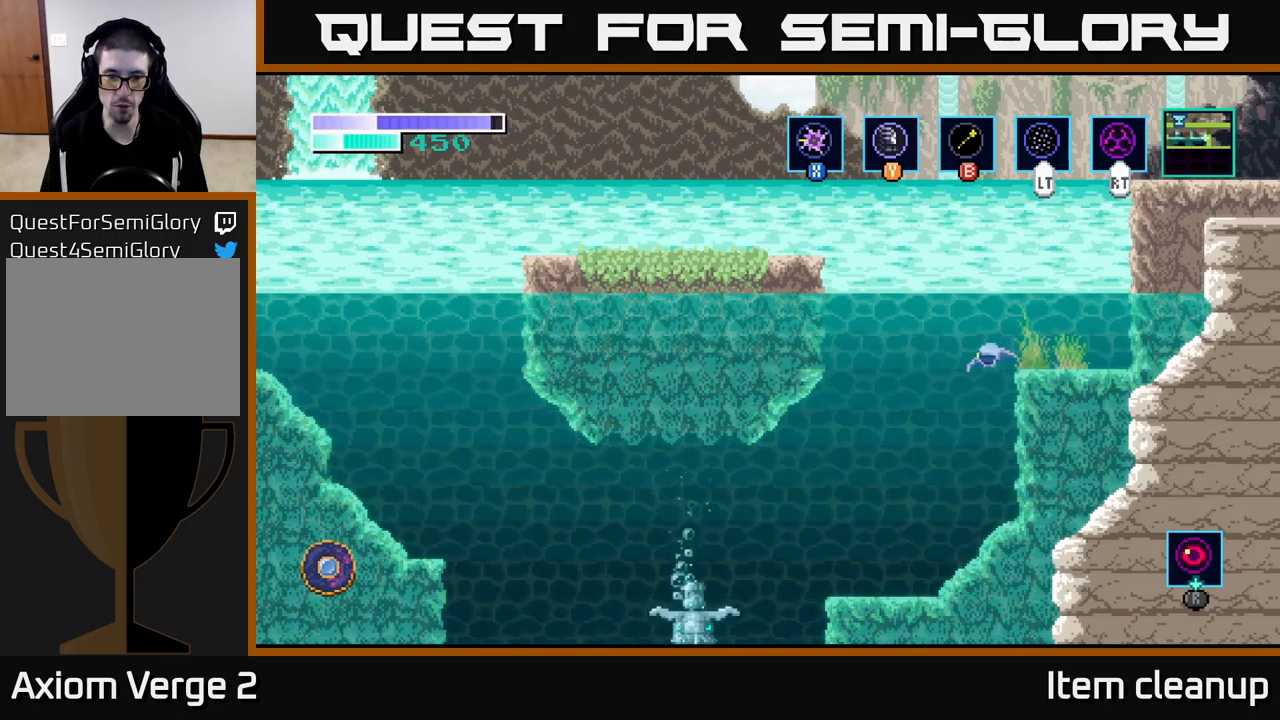
{"buttons": [], "left_stick": "left", "right_stick": "center", "events": []}
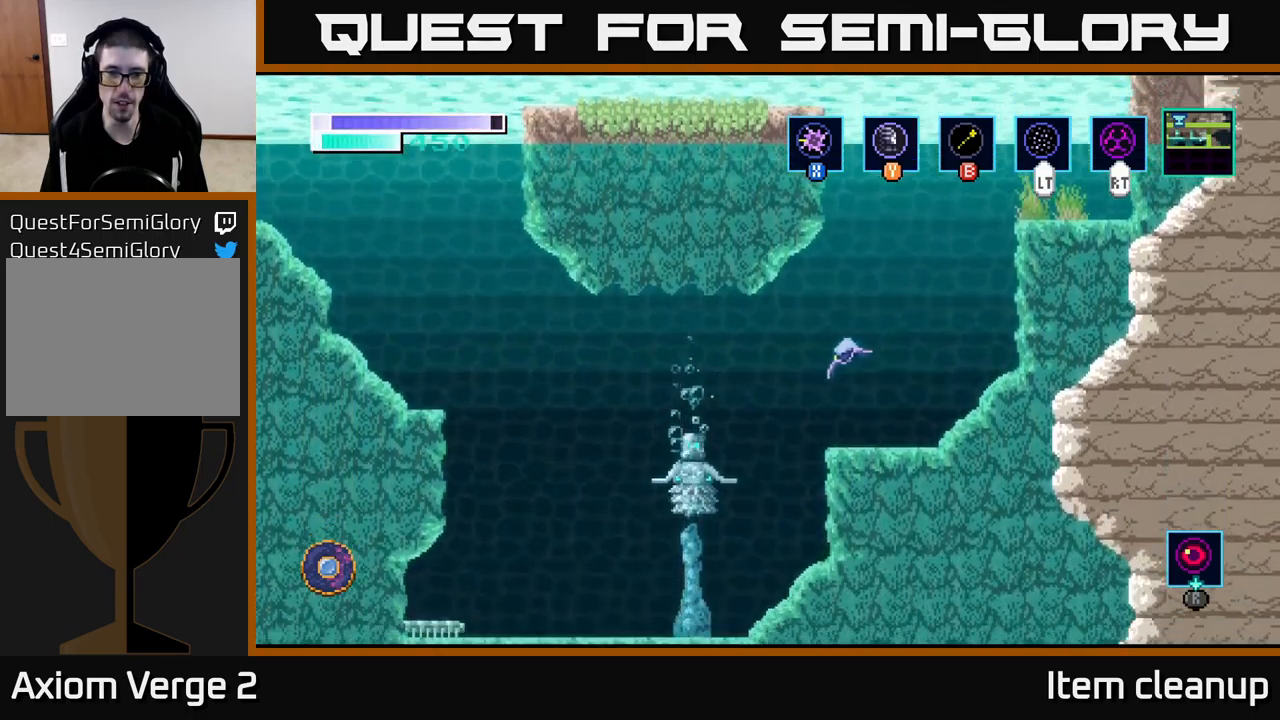
{"buttons": ["X"], "left_stick": "center", "right_stick": "center", "events": [[67, "X", "down"], [184, "X", "up"], [300, "X", "down"], [334, "left_stick", "center"], [400, "X", "up"], [500, "X", "down"]]}
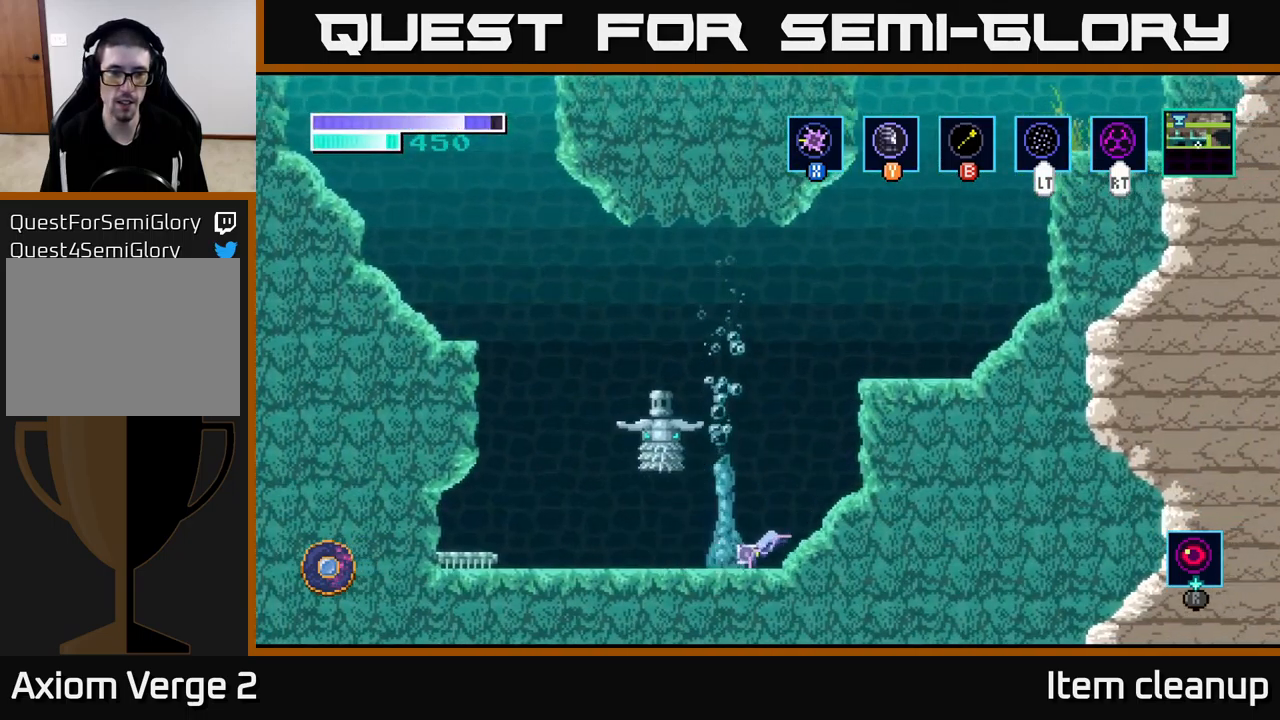
{"buttons": ["A"], "left_stick": "left", "right_stick": "center", "events": [[117, "X", "up"], [234, "A", "down"], [234, "left_stick", "left"], [367, "X", "down"], [500, "X", "up"]]}
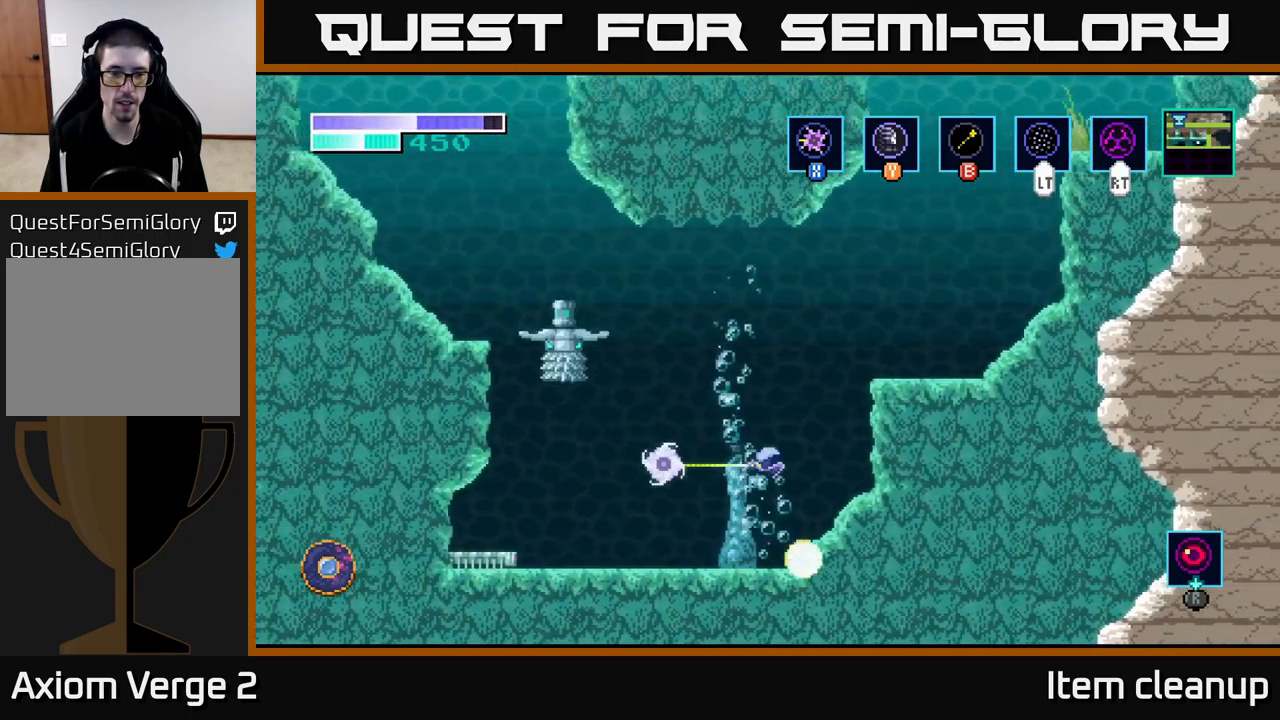
{"buttons": [], "left_stick": "left", "right_stick": "center", "events": [[150, "X", "down"], [200, "A", "up"], [250, "X", "up"]]}
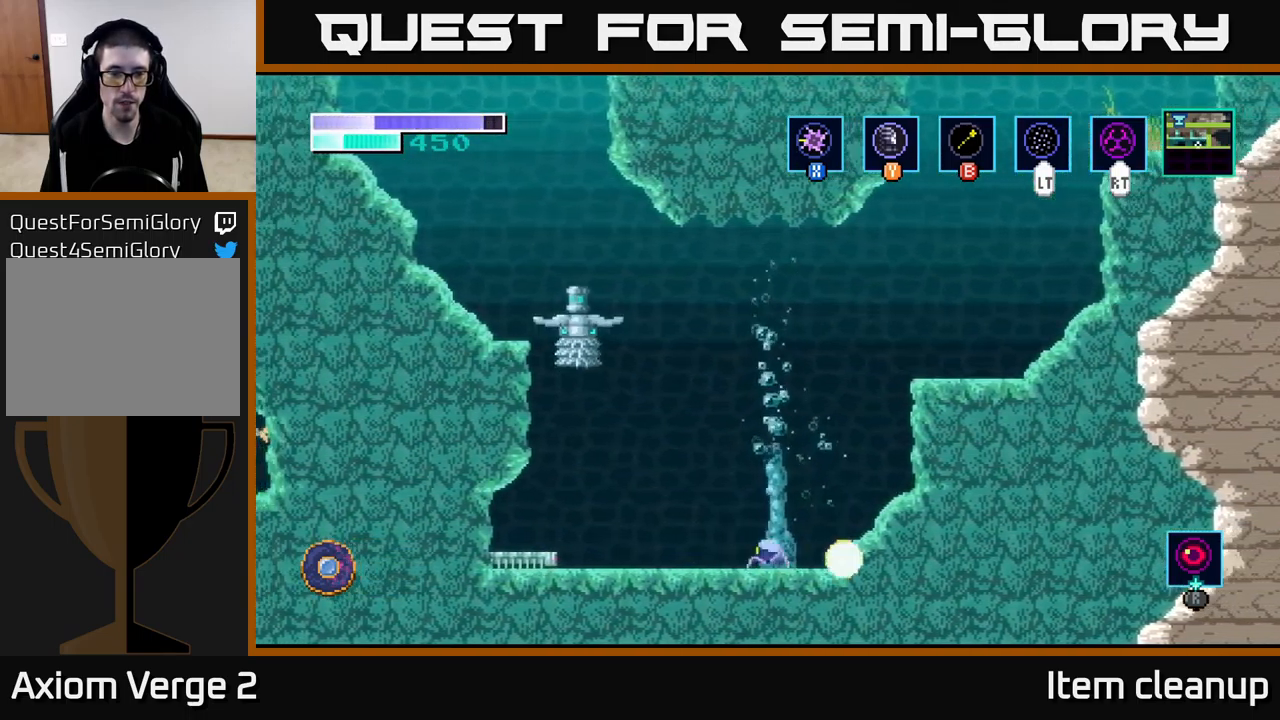
{"buttons": [], "left_stick": "left", "right_stick": "center", "events": [[334, "X", "down"], [484, "X", "up"]]}
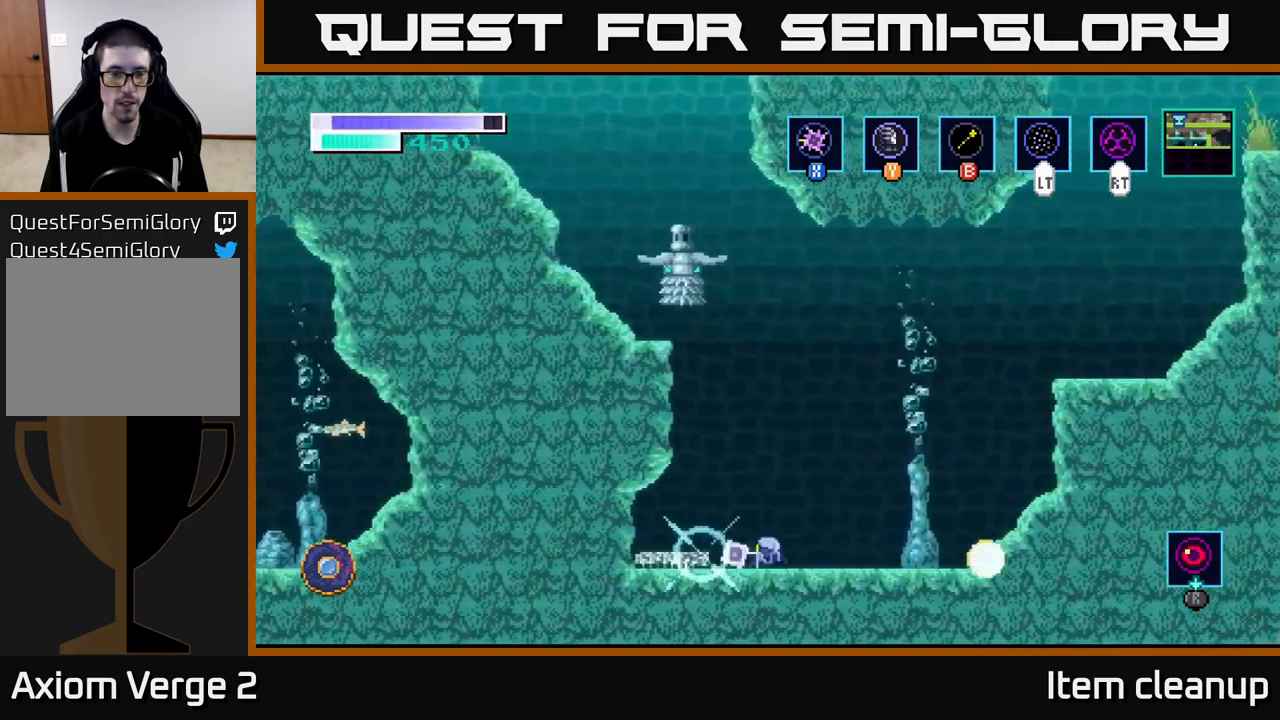
{"buttons": [], "left_stick": "center", "right_stick": "center", "events": [[84, "X", "down"], [234, "X", "up"], [300, "X", "down"], [334, "left_stick", "center"], [467, "X", "up"]]}
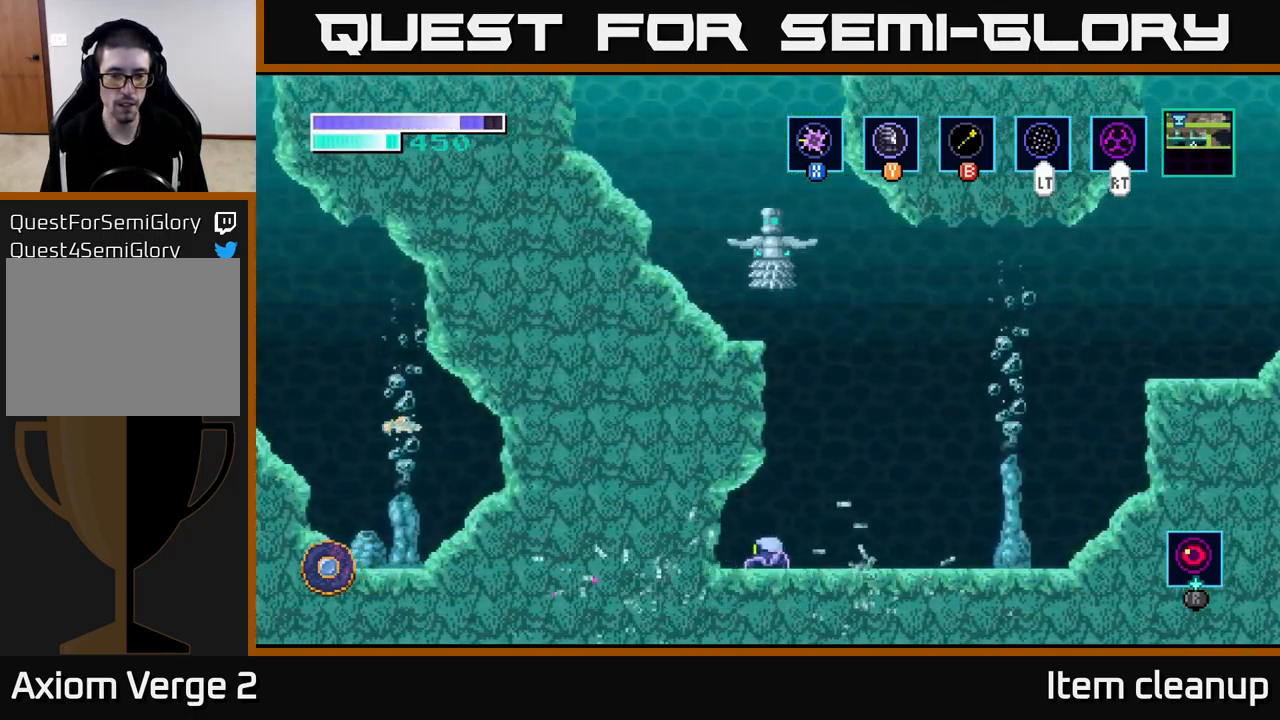
{"buttons": [], "left_stick": "left", "right_stick": "center", "events": [[17, "X", "down"], [167, "X", "up"], [167, "left_stick", "left"]]}
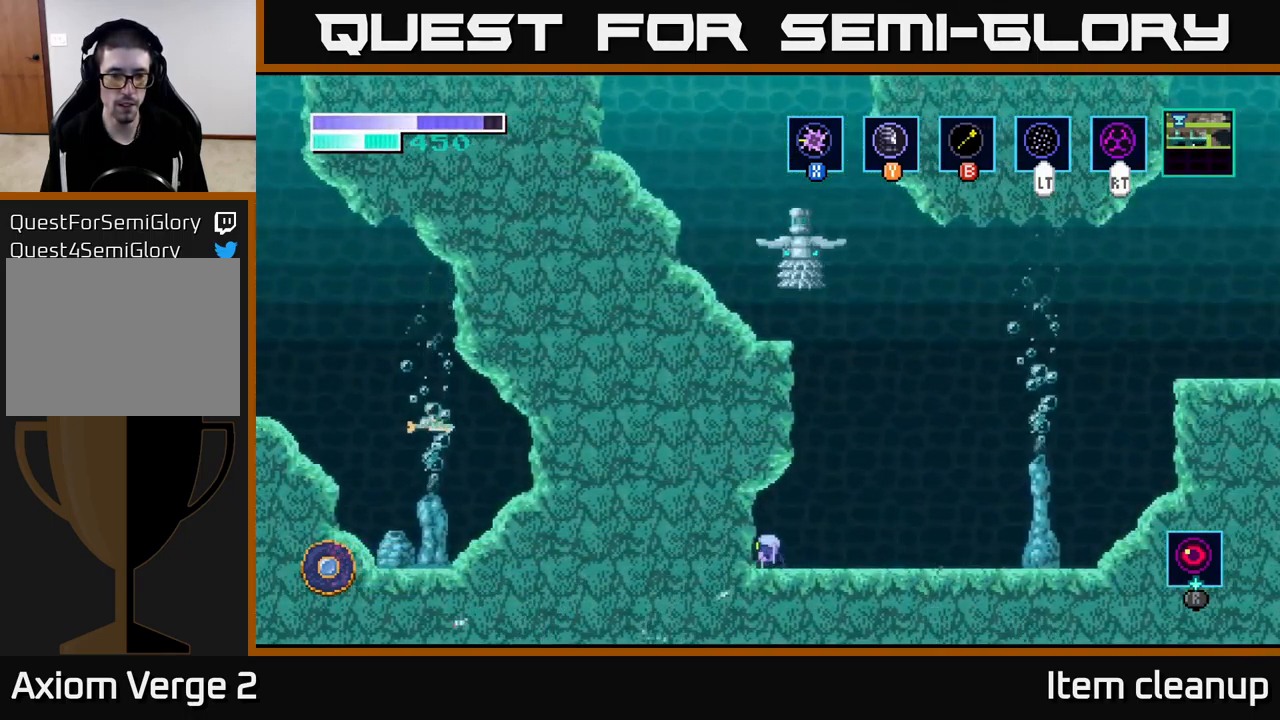
{"buttons": ["A"], "left_stick": "up-right", "right_stick": "center", "events": [[117, "left_stick", "center"], [167, "left_stick", "right"], [267, "A", "down"], [300, "left_stick", "up"], [500, "left_stick", "up-right"]]}
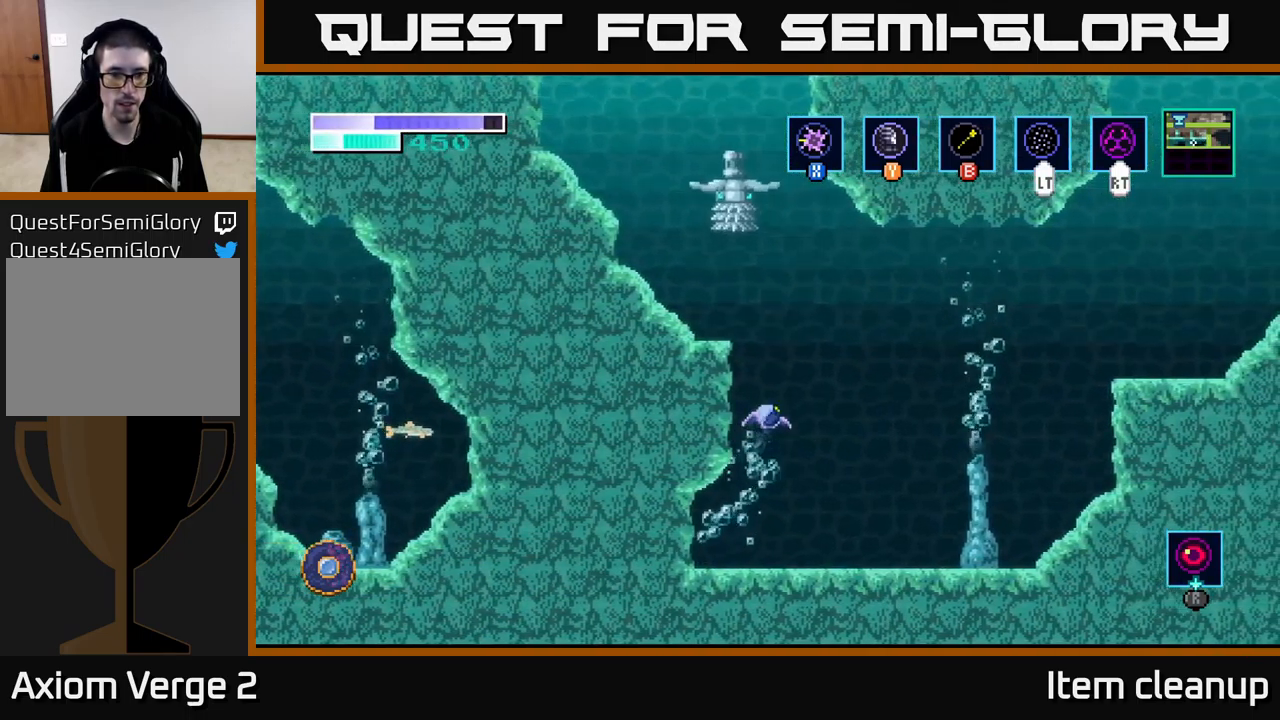
{"buttons": [], "left_stick": "right", "right_stick": "center", "events": [[84, "A", "up"], [100, "left_stick", "right"]]}
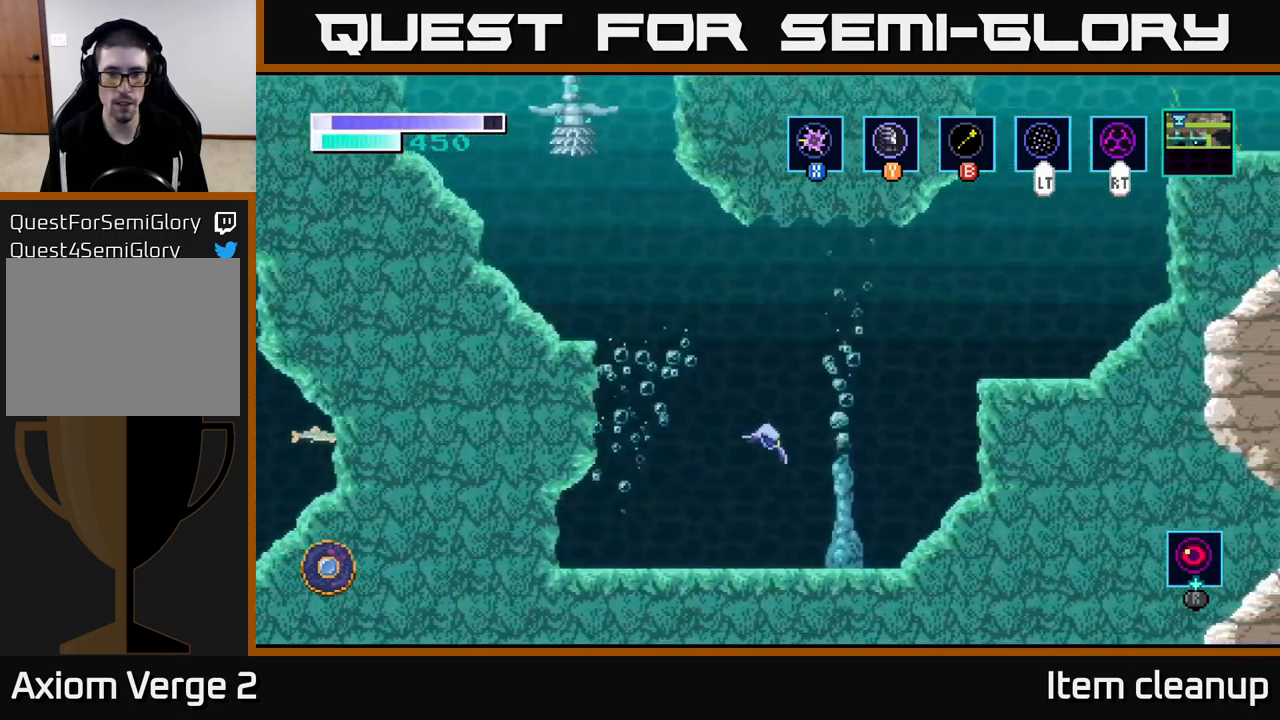
{"buttons": ["A"], "left_stick": "right", "right_stick": "center", "events": [[317, "A", "down"]]}
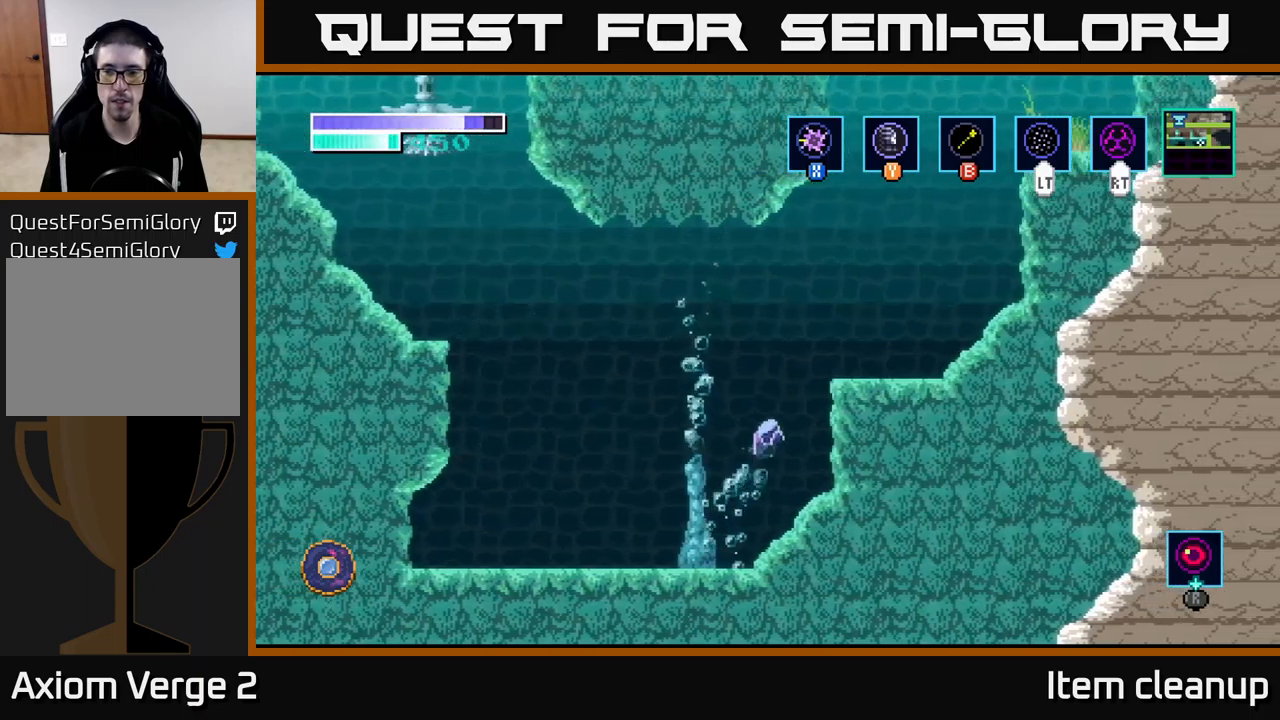
{"buttons": [], "left_stick": "right", "right_stick": "center", "events": [[384, "A", "up"]]}
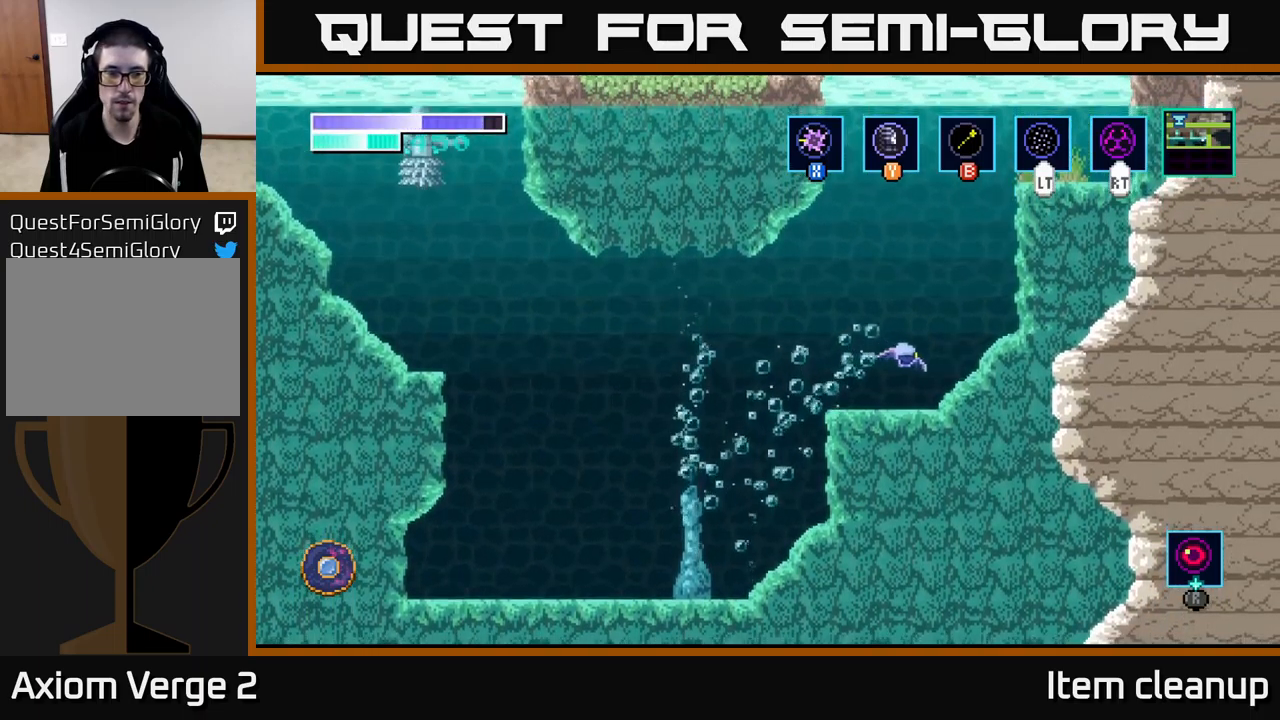
{"buttons": ["A"], "left_stick": "center", "right_stick": "center", "events": [[184, "A", "down"], [267, "left_stick", "center"]]}
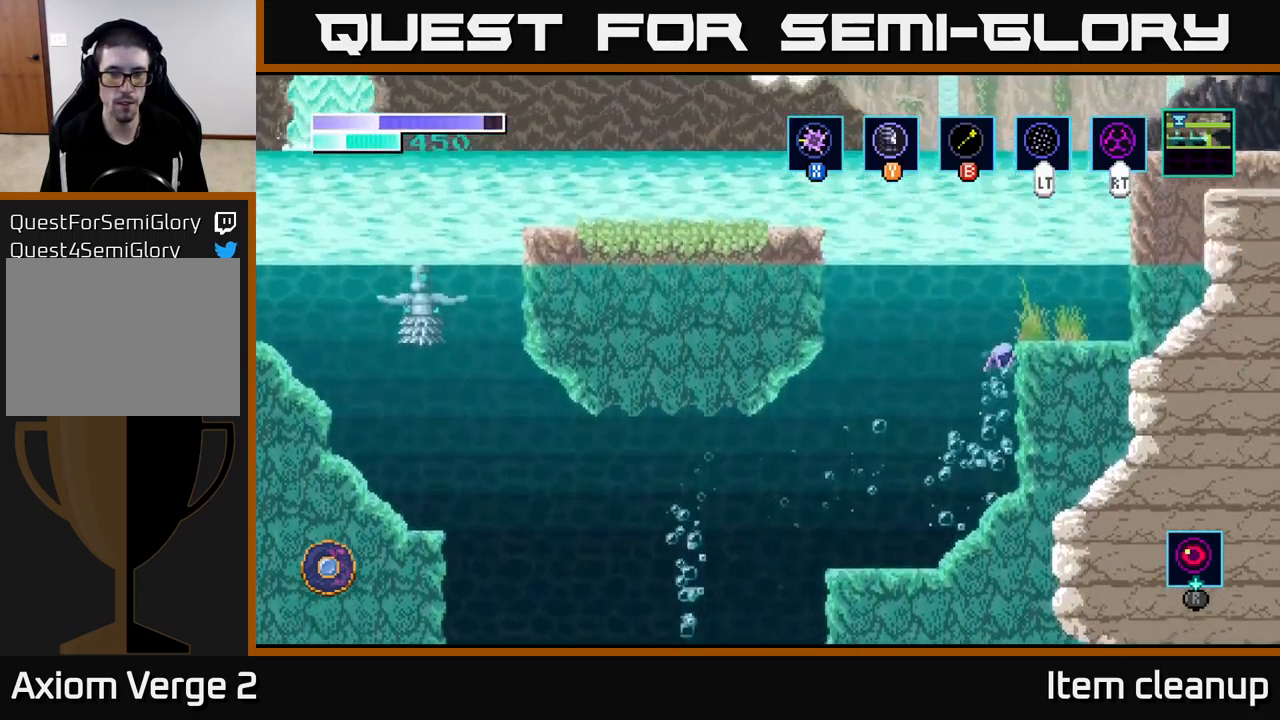
{"buttons": [], "left_stick": "center", "right_stick": "center", "events": [[34, "left_stick", "right"], [217, "A", "up"], [334, "left_stick", "center"]]}
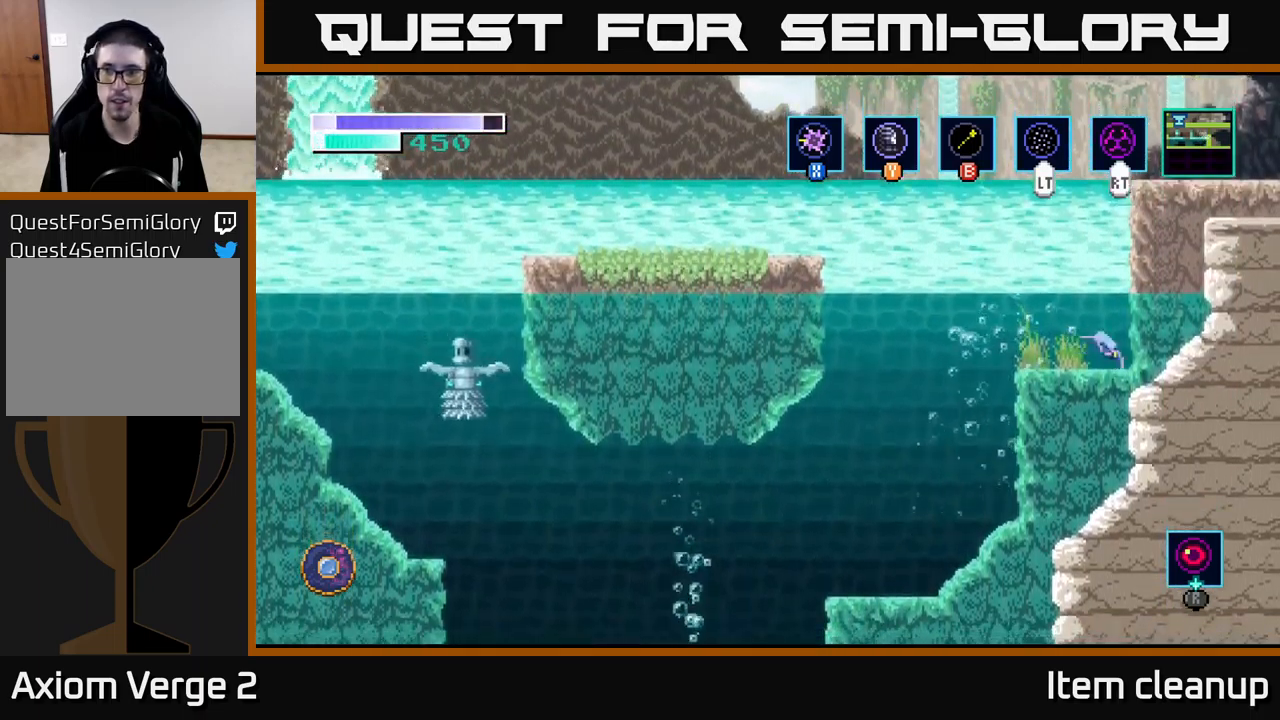
{"buttons": [], "left_stick": "right", "right_stick": "center", "events": [[34, "A", "down"], [84, "left_stick", "up-right"], [167, "A", "up"], [167, "B", "down"], [267, "B", "up"], [484, "left_stick", "right"]]}
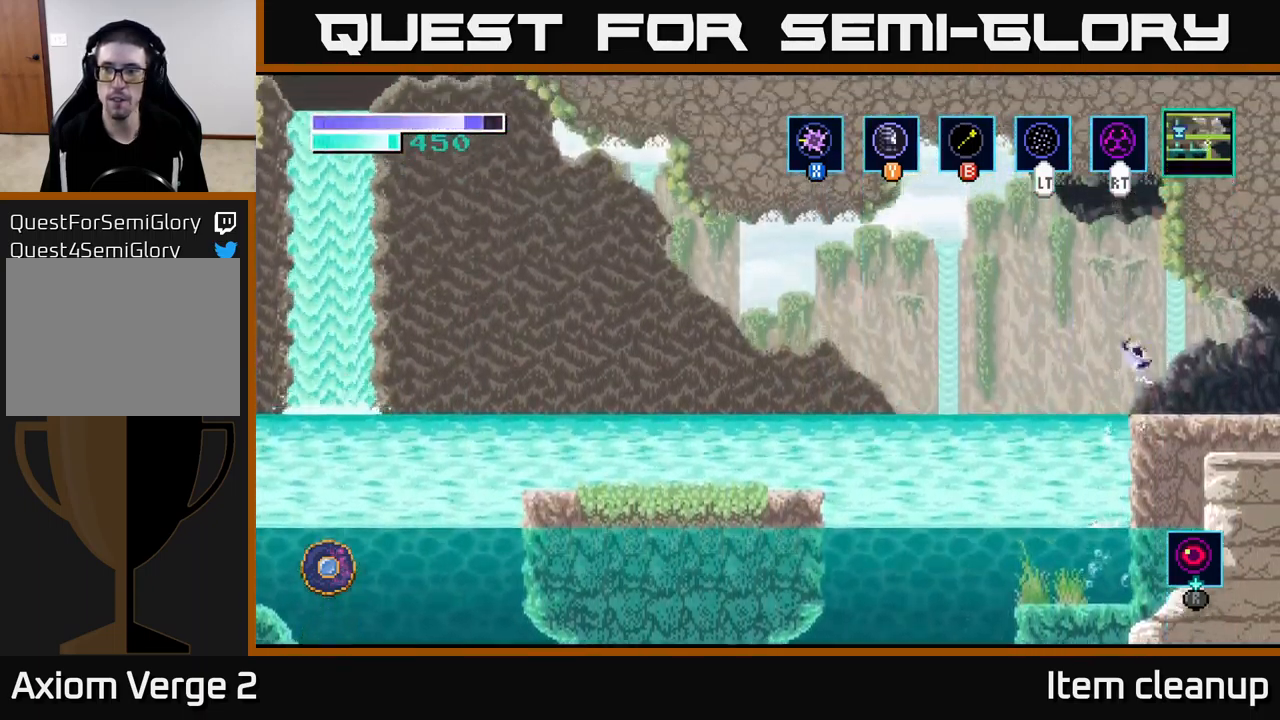
{"buttons": [], "left_stick": "right", "right_stick": "center", "events": []}
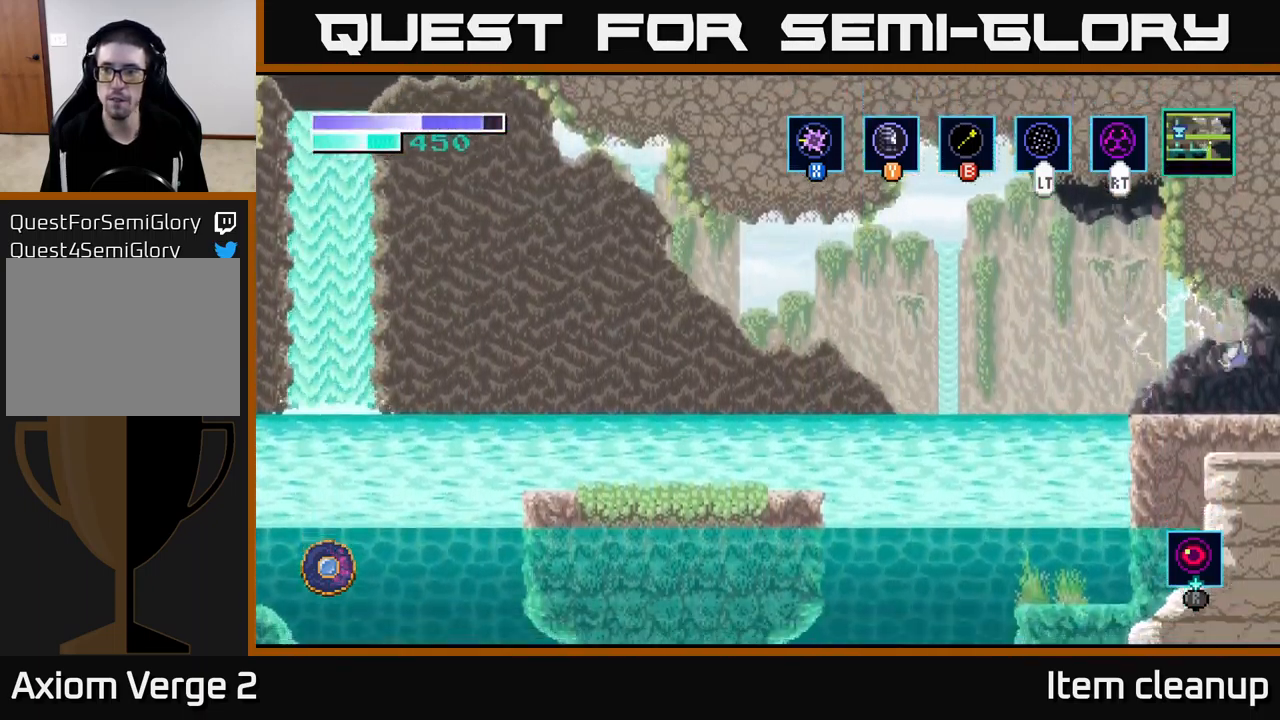
{"buttons": [], "left_stick": "right", "right_stick": "center", "events": []}
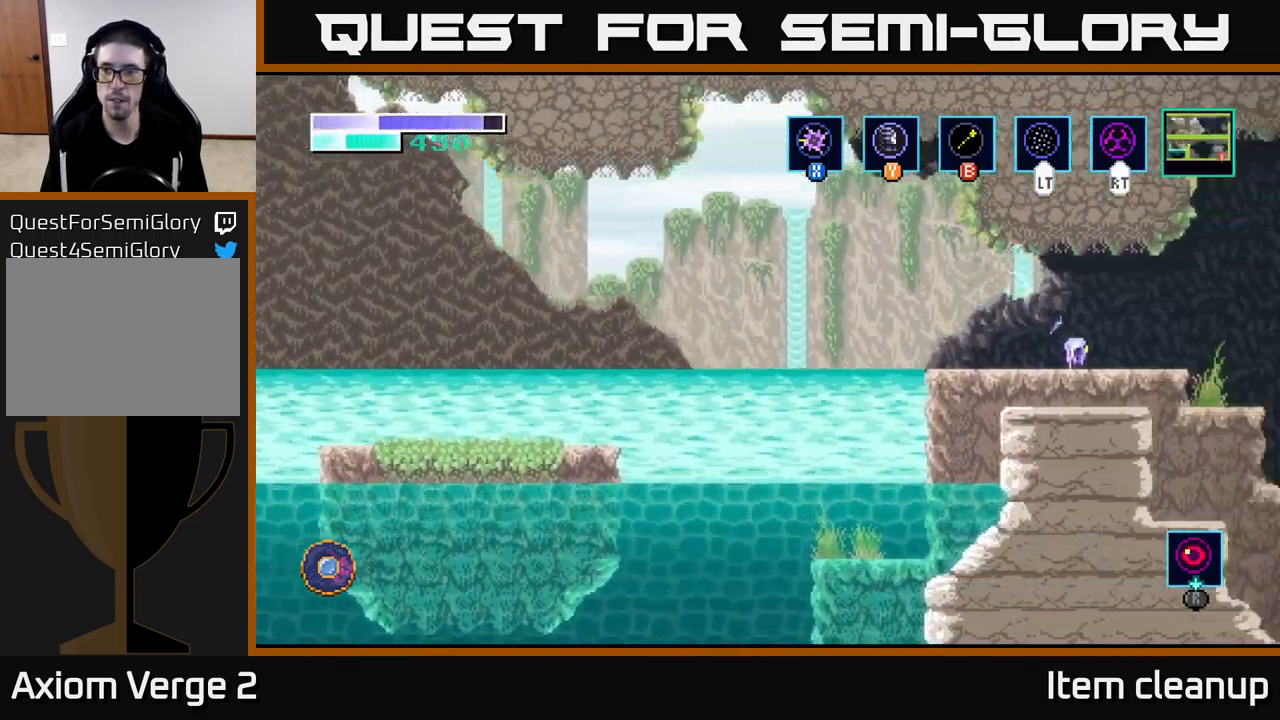
{"buttons": [], "left_stick": "right", "right_stick": "center", "events": [[150, "left_stick", "center"], [317, "left_stick", "right"]]}
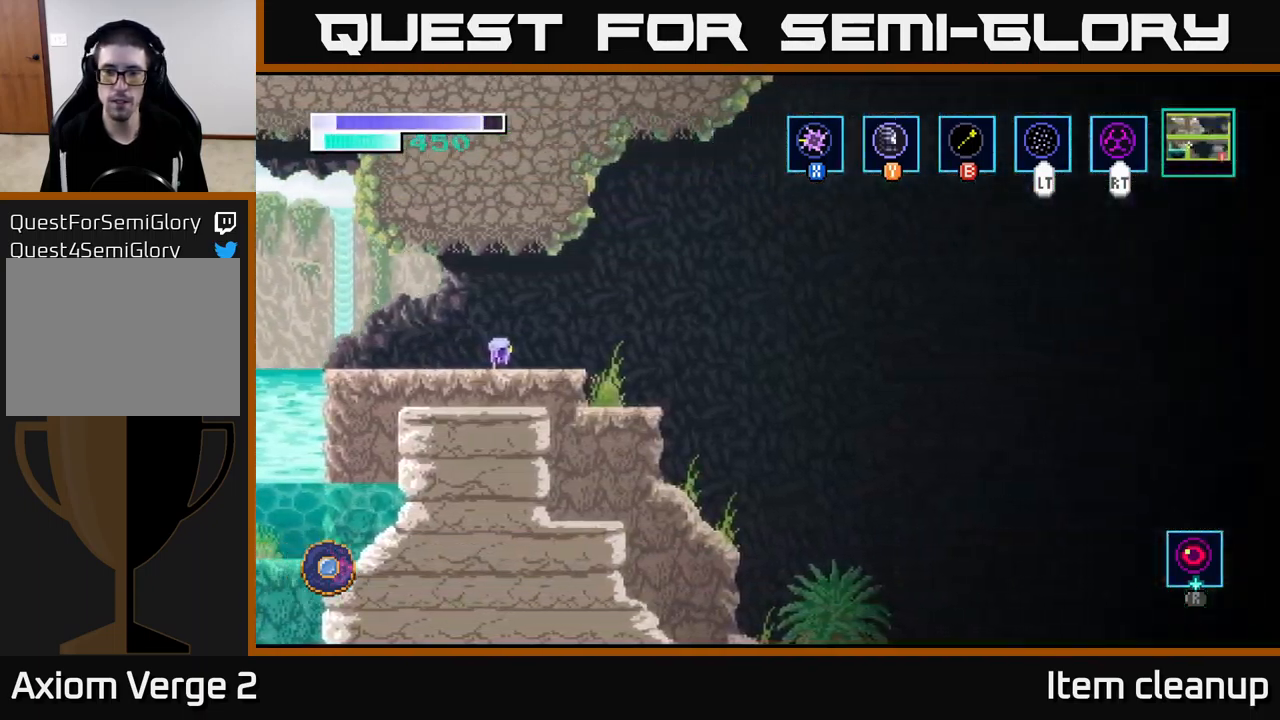
{"buttons": [], "left_stick": "right", "right_stick": "center", "events": []}
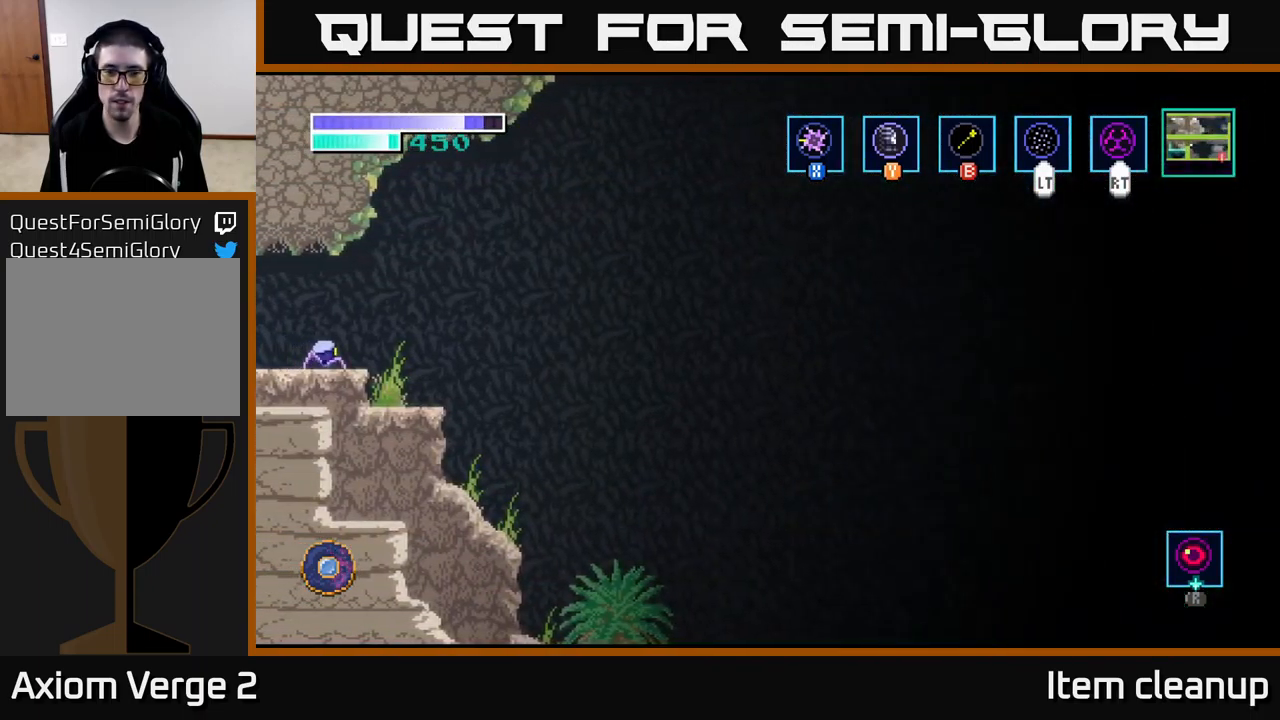
{"buttons": ["A"], "left_stick": "right", "right_stick": "center", "events": [[234, "A", "down"]]}
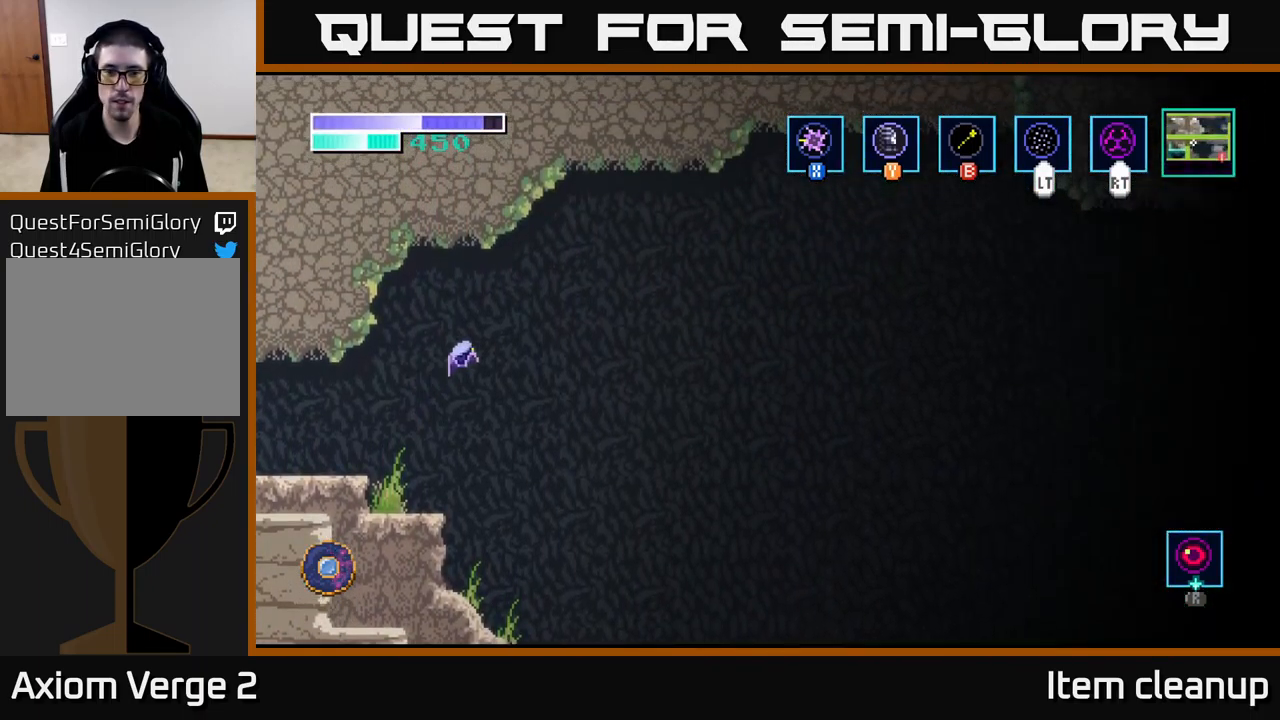
{"buttons": ["A"], "left_stick": "right", "right_stick": "center", "events": [[200, "A", "up"], [350, "A", "down"]]}
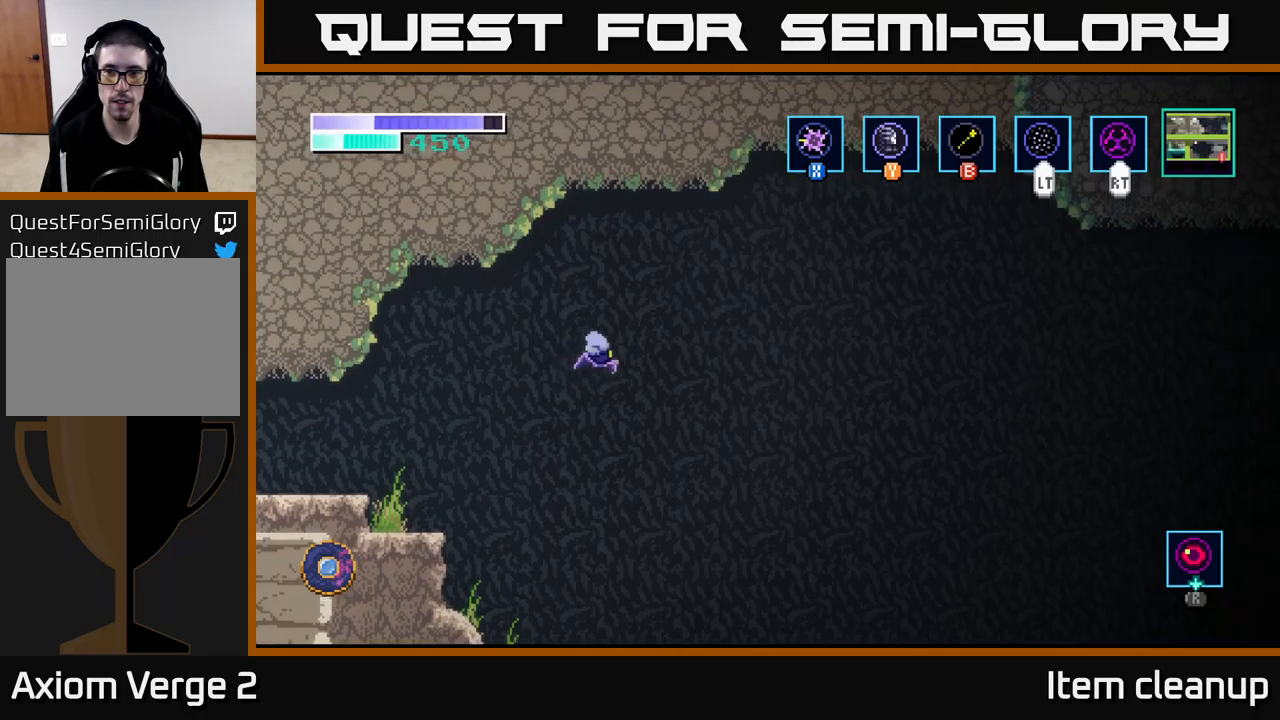
{"buttons": ["A"], "left_stick": "right", "right_stick": "center", "events": []}
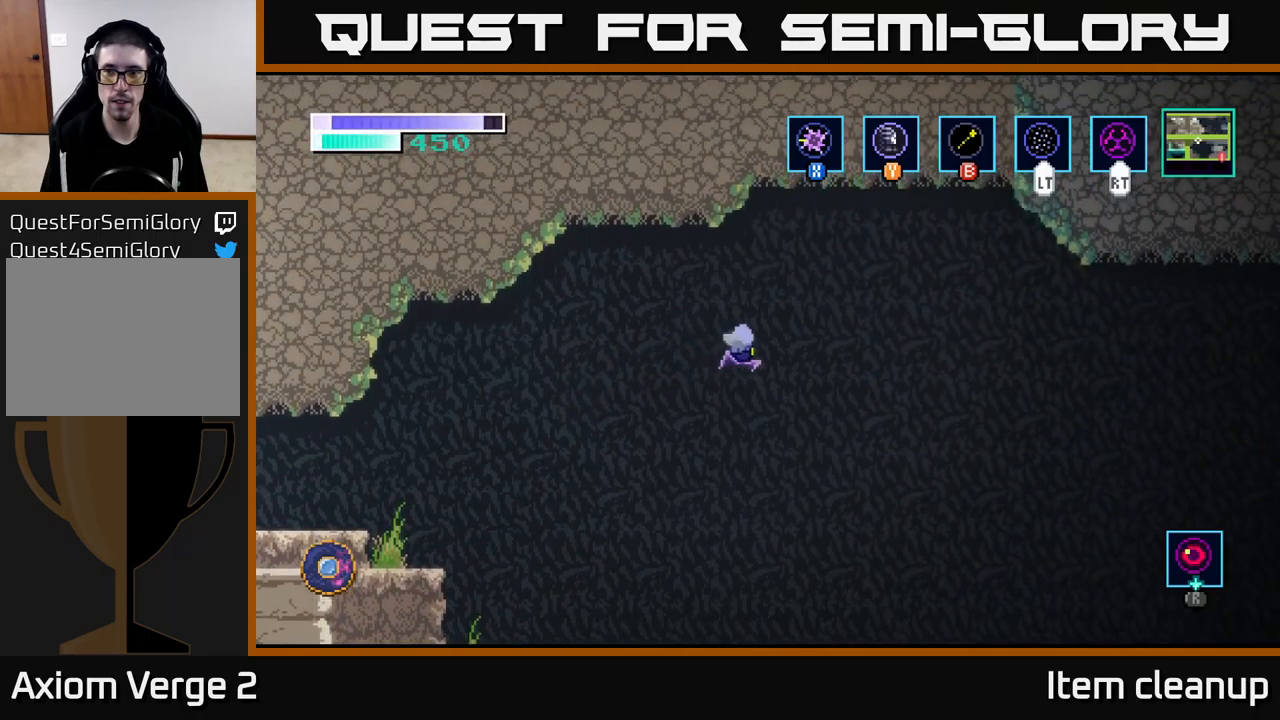
{"buttons": ["A"], "left_stick": "right", "right_stick": "center", "events": []}
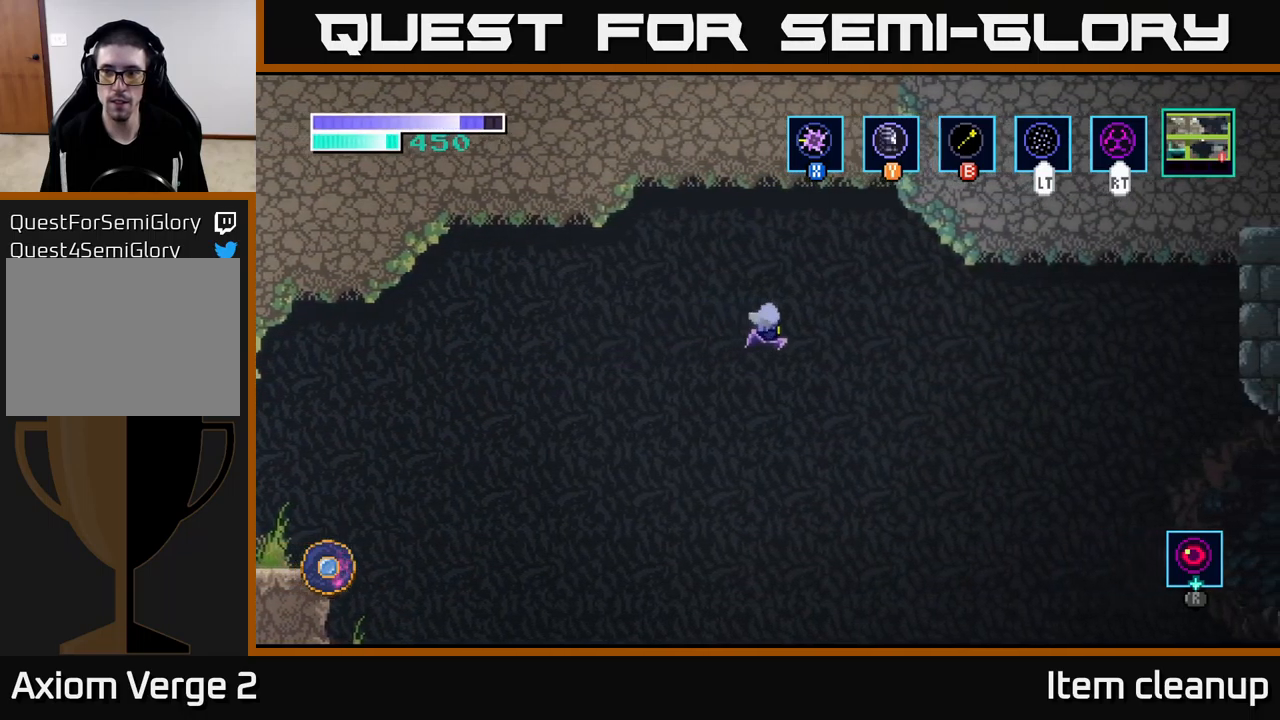
{"buttons": ["A"], "left_stick": "right", "right_stick": "center", "events": [[250, "A", "up"], [500, "A", "down"]]}
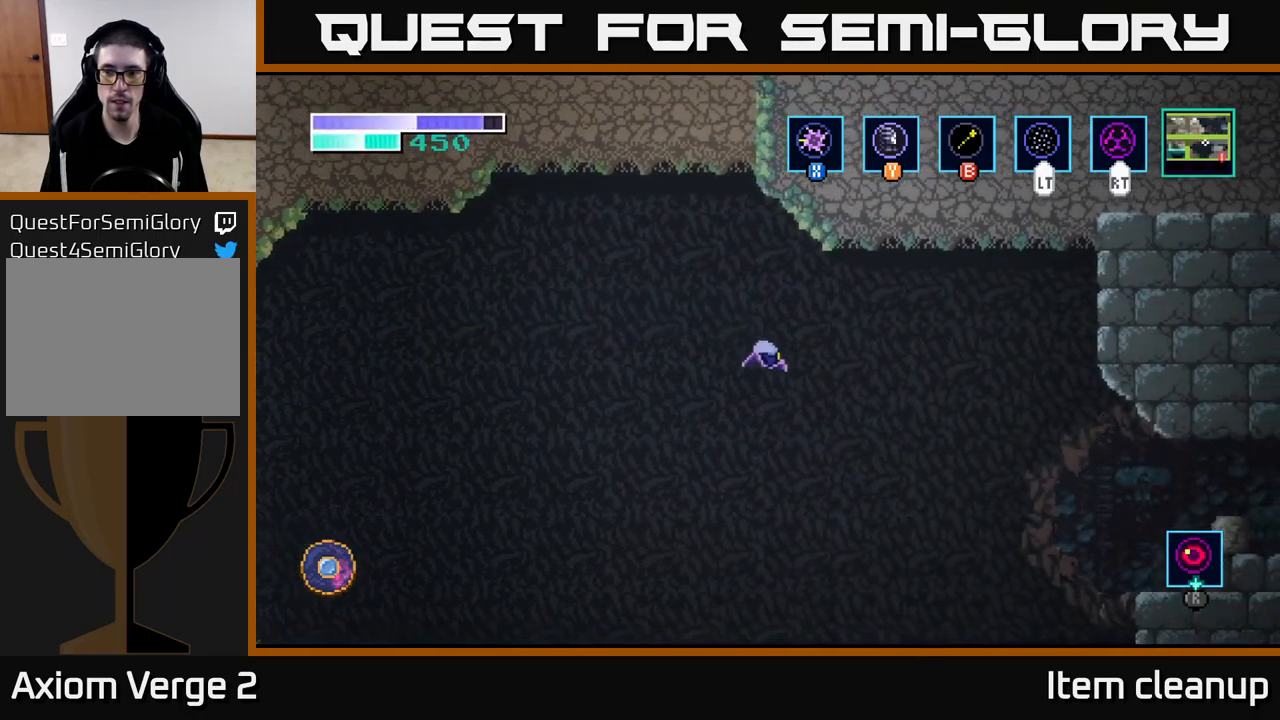
{"buttons": ["A"], "left_stick": "right", "right_stick": "center", "events": [[150, "A", "up"], [233, "A", "down"], [367, "A", "up"], [450, "A", "down"]]}
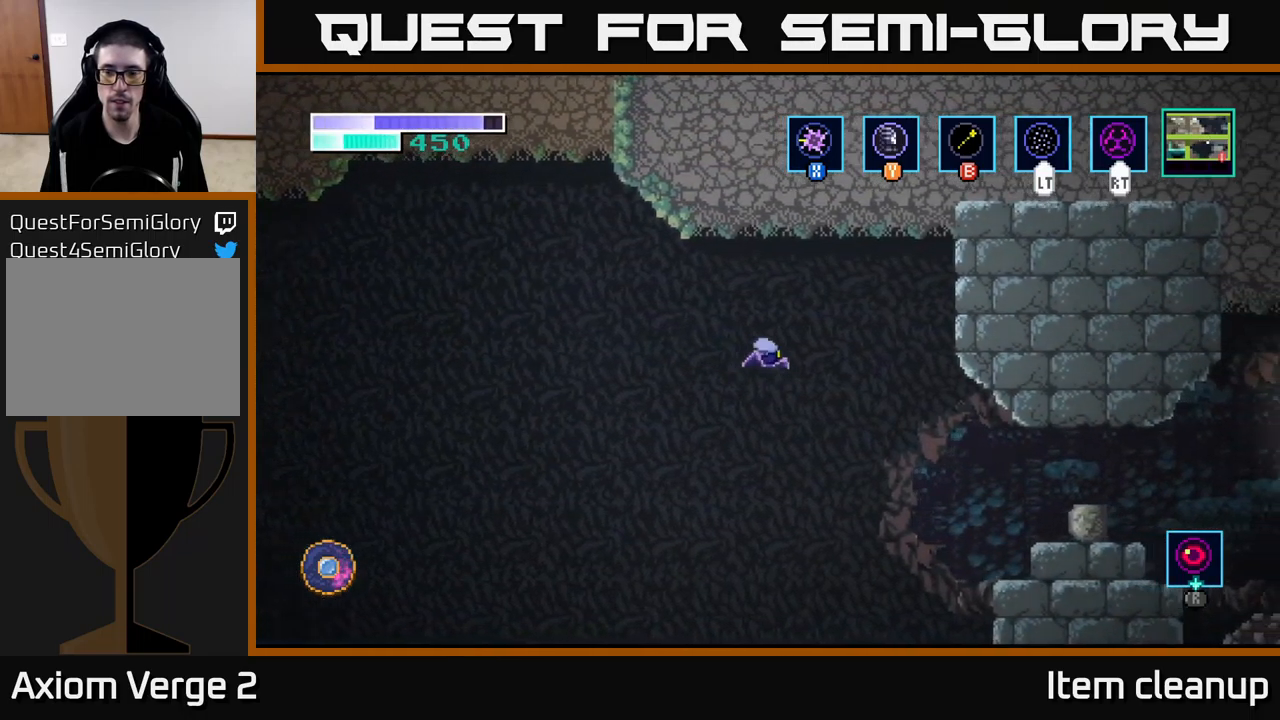
{"buttons": [], "left_stick": "right", "right_stick": "center", "events": [[67, "A", "up"], [183, "A", "down"], [317, "A", "up"]]}